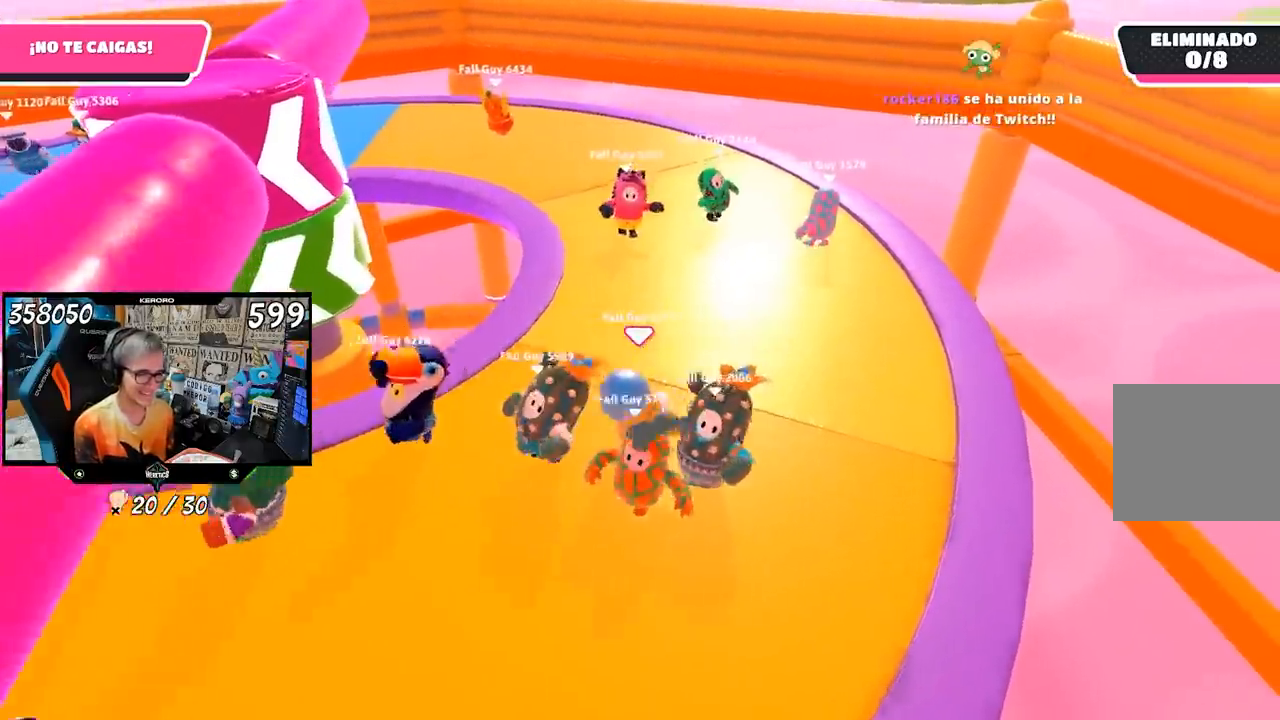
Gameplay with a controller (PlayStation layout); each line is a JSON object with the inputs held at the frame after it. "events" lists button and stick changes between this image and that frame as [ms after this image, input, new state], when the widget could be followed in between. Not read: L1 R1.
{"buttons": [], "left_stick": "up", "right_stick": "up-left", "events": [[100, "right_stick", "left"], [233, "right_stick", "center"], [333, "right_stick", "left"], [467, "right_stick", "up-left"], [500, "left_stick", "up"]]}
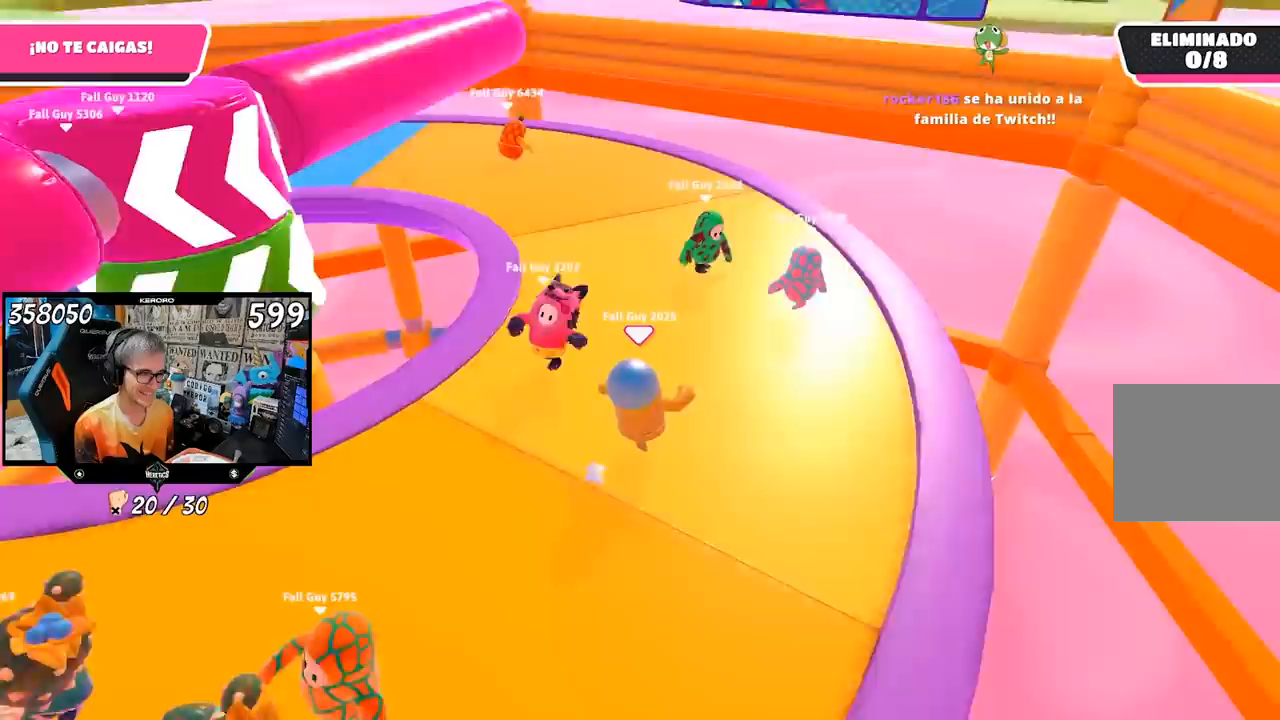
{"buttons": [], "left_stick": "up", "right_stick": "left", "events": [[200, "right_stick", "left"]]}
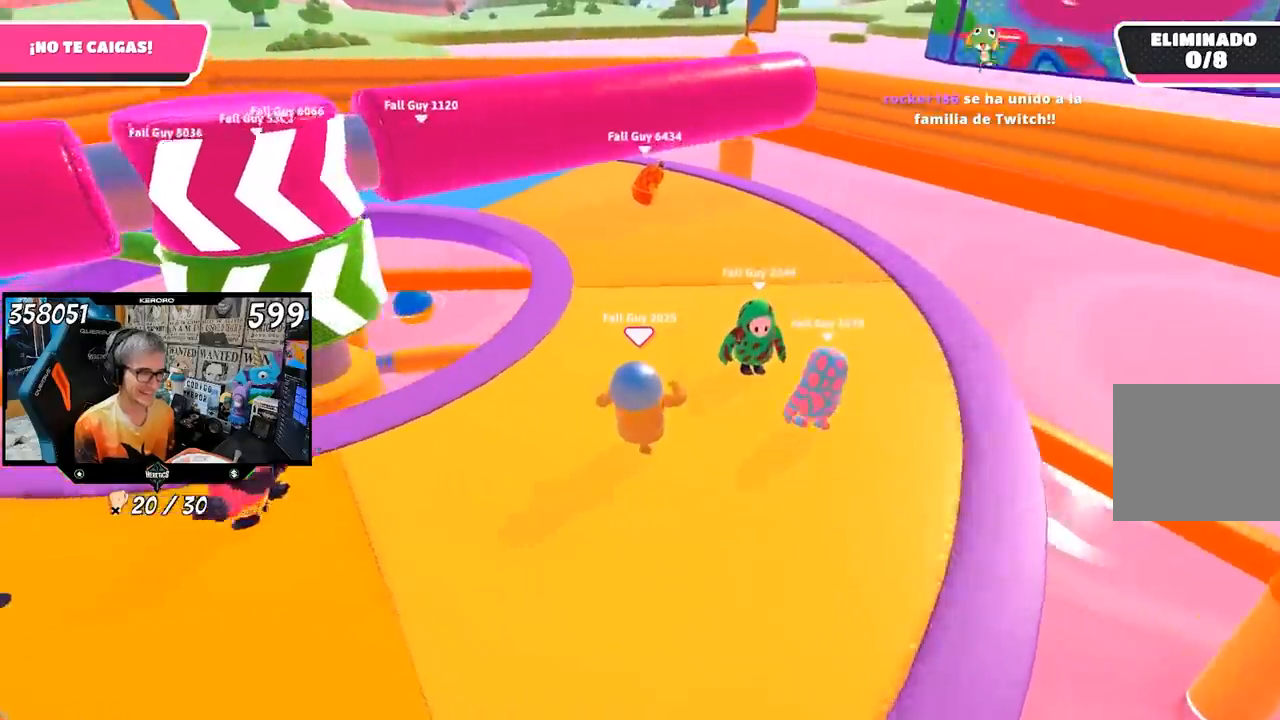
{"buttons": [], "left_stick": "up", "right_stick": "left", "events": []}
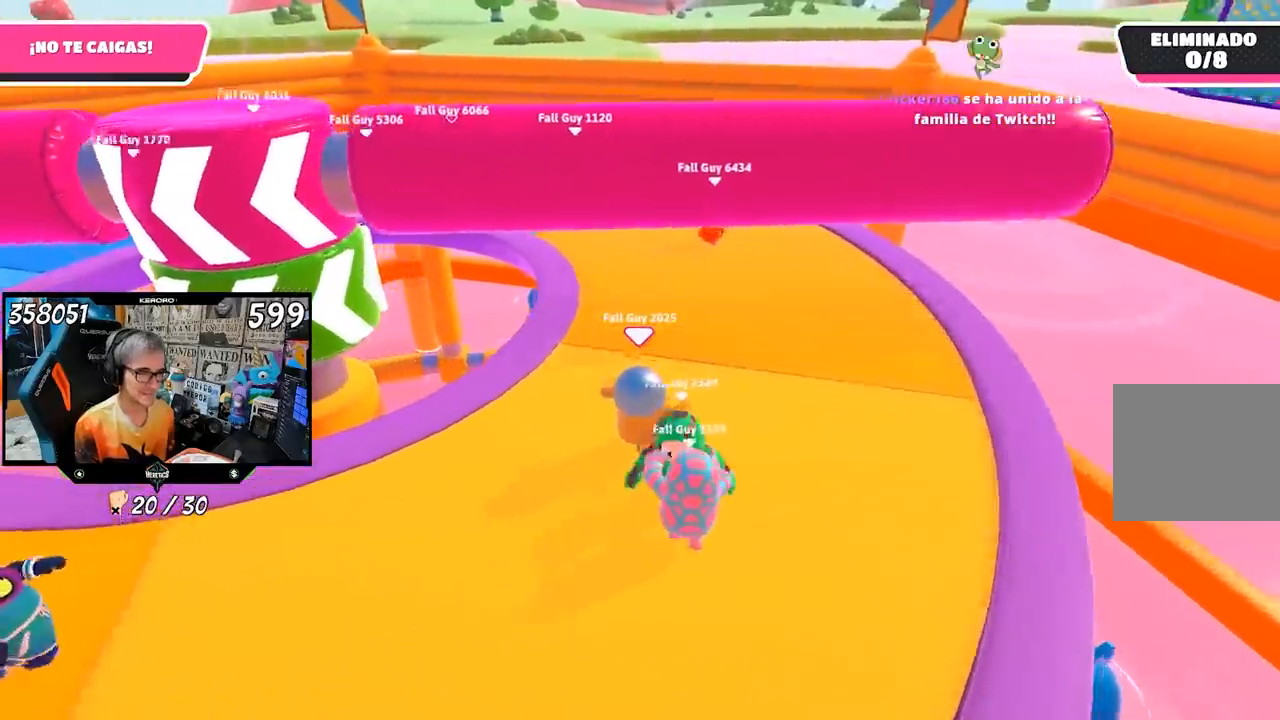
{"buttons": [], "left_stick": "up-right", "right_stick": "left", "events": [[300, "left_stick", "up-right"]]}
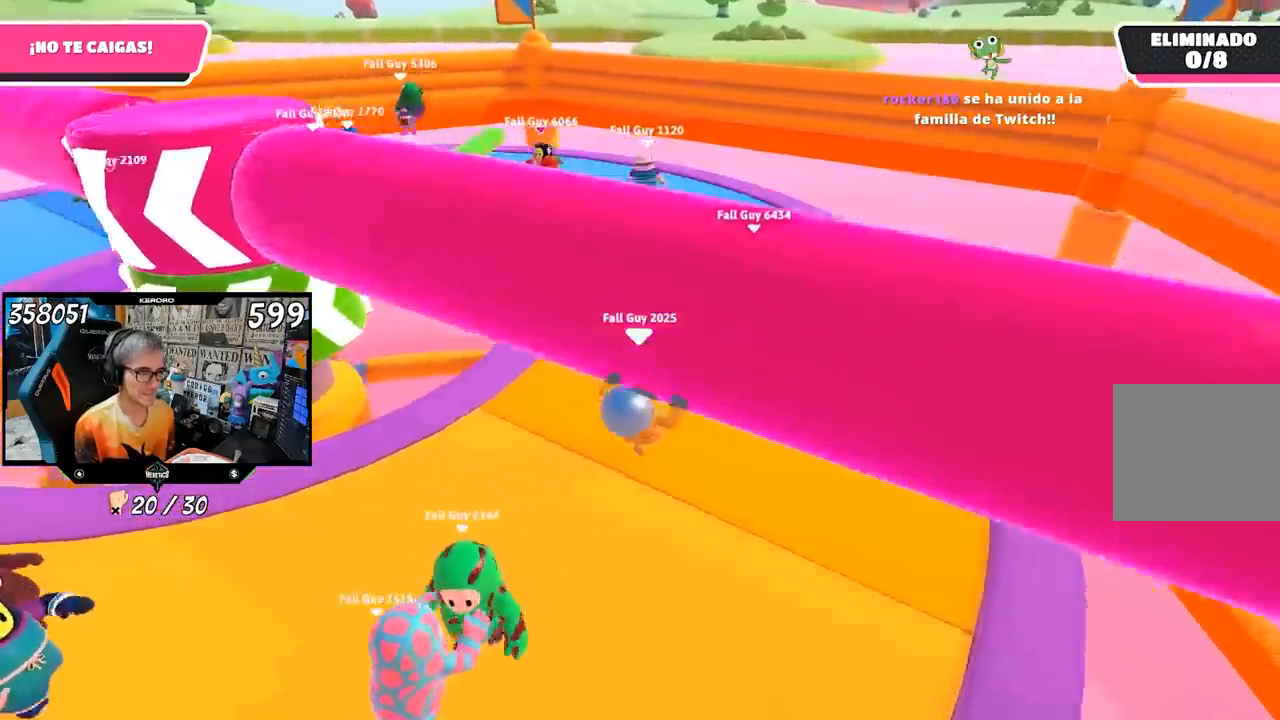
{"buttons": [], "left_stick": "down-left", "right_stick": "center", "events": [[400, "left_stick", "down-left"], [433, "right_stick", "center"]]}
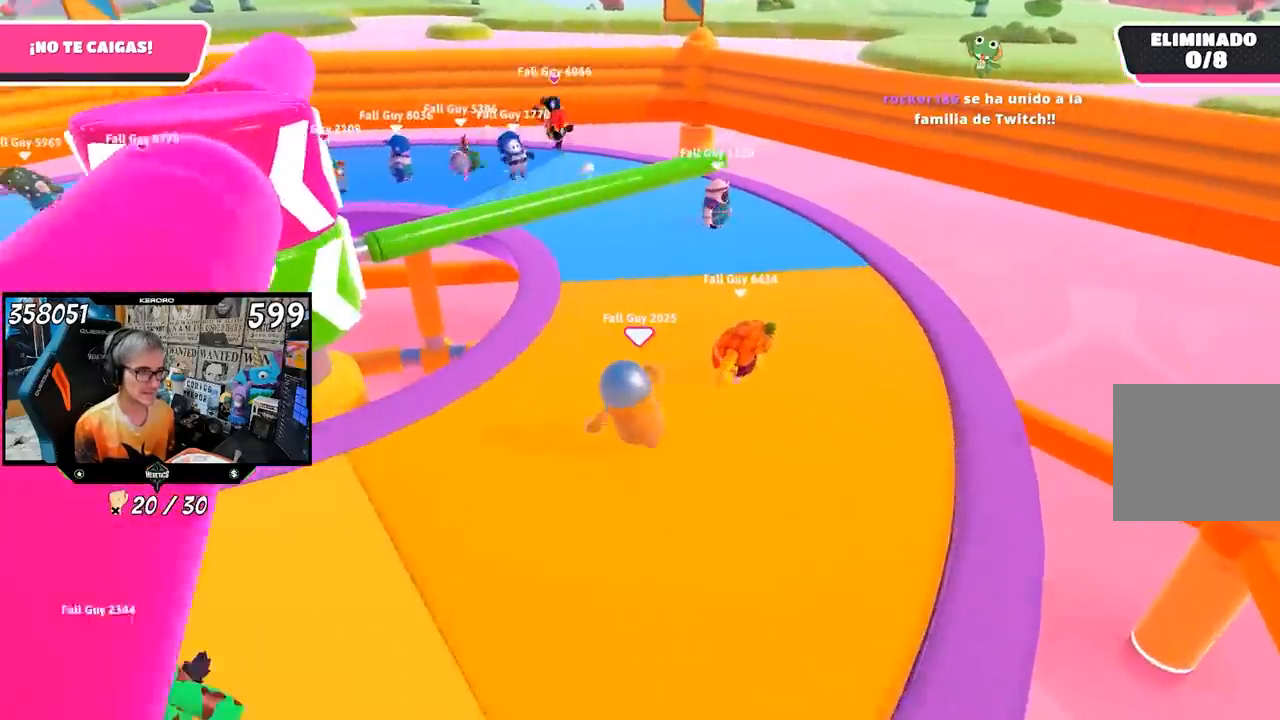
{"buttons": [], "left_stick": "up", "right_stick": "center", "events": [[233, "left_stick", "up"]]}
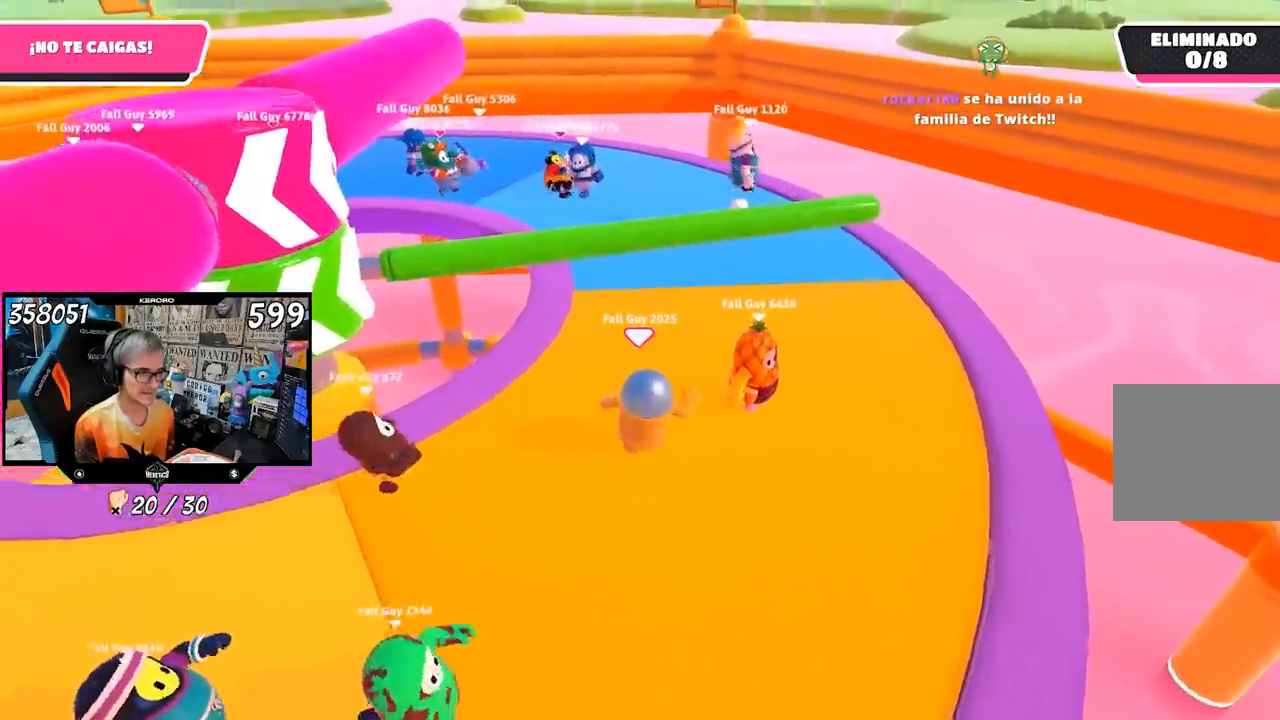
{"buttons": [], "left_stick": "up", "right_stick": "center", "events": [[67, "CROSS", "down"], [167, "CROSS", "up"], [233, "SQUARE", "down"], [300, "SQUARE", "up"], [367, "SQUARE", "down"], [467, "SQUARE", "up"]]}
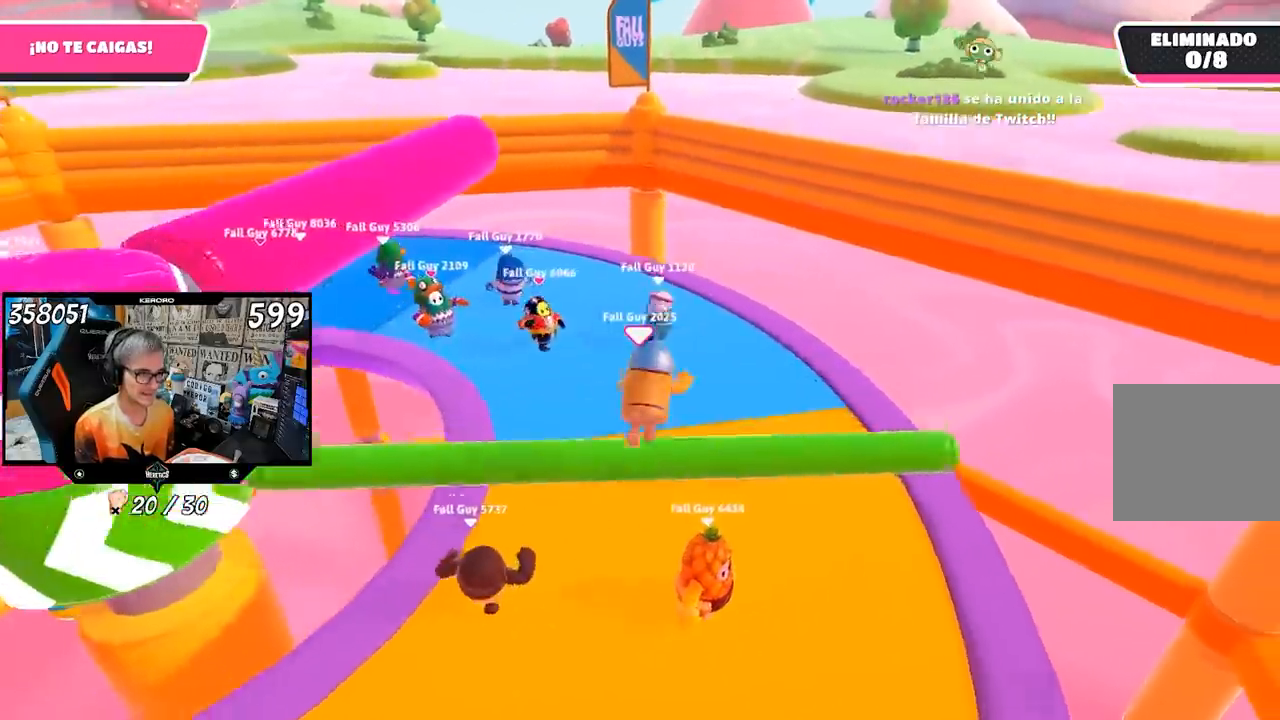
{"buttons": [], "left_stick": "up", "right_stick": "center", "events": [[67, "right_stick", "left"], [400, "right_stick", "center"]]}
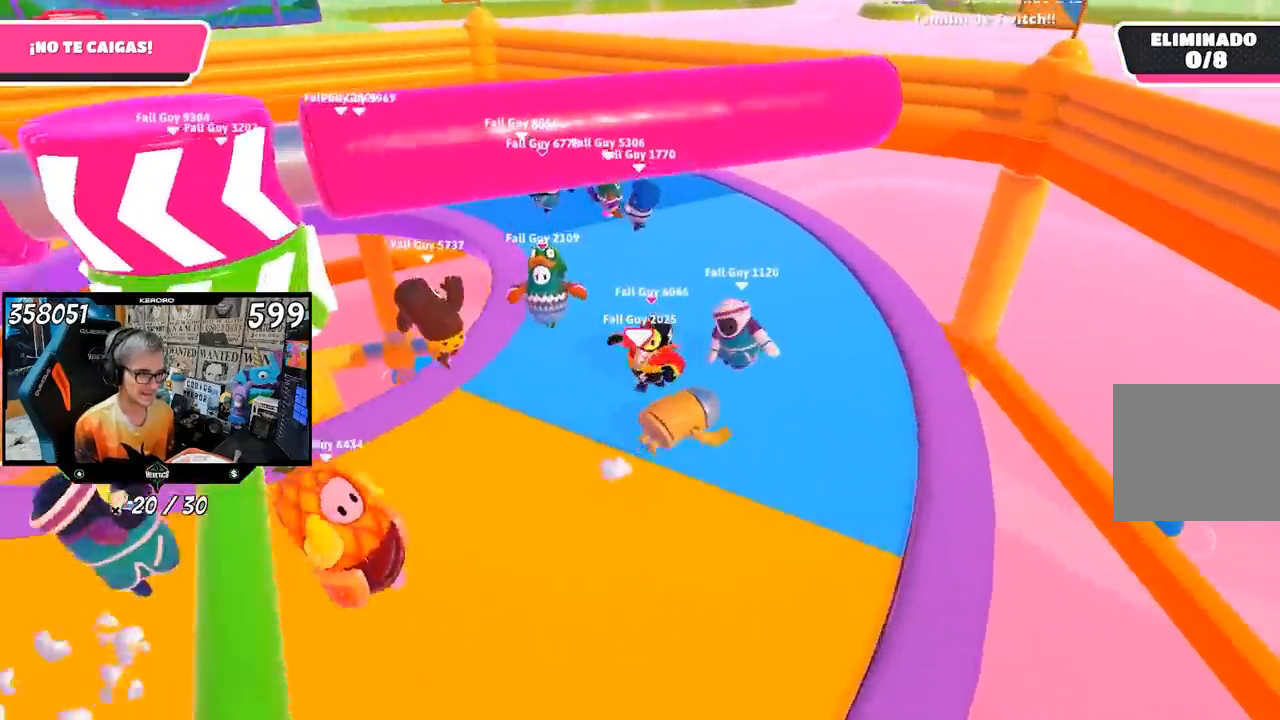
{"buttons": [], "left_stick": "up", "right_stick": "center", "events": [[67, "right_stick", "left"], [133, "right_stick", "center"]]}
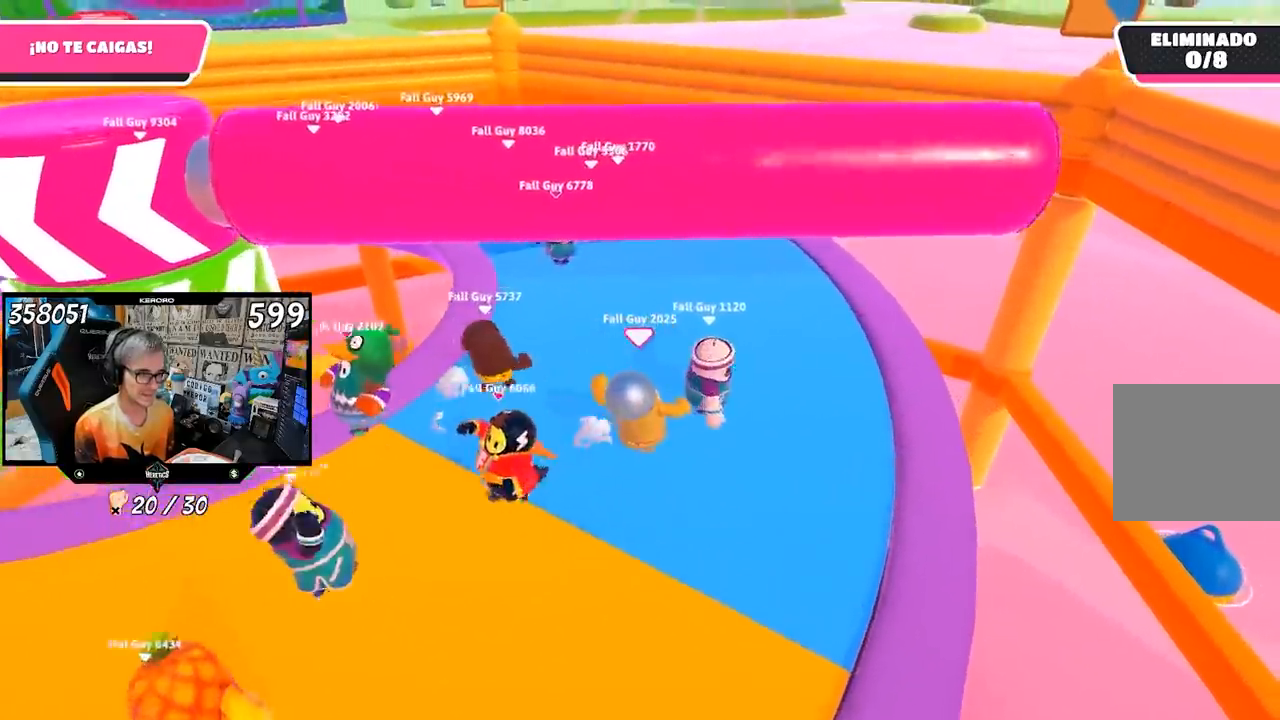
{"buttons": [], "left_stick": "down-left", "right_stick": "left", "events": [[267, "right_stick", "left"], [467, "left_stick", "down-left"]]}
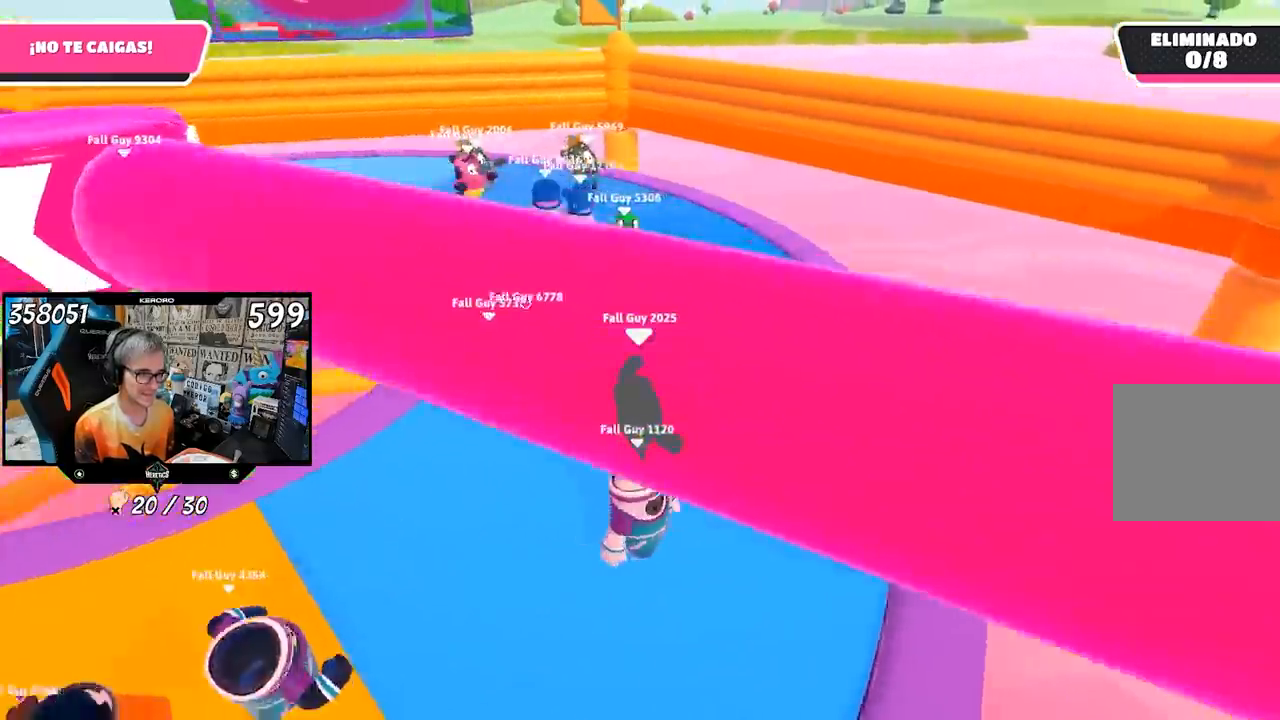
{"buttons": [], "left_stick": "left", "right_stick": "center", "events": [[267, "left_stick", "left"], [400, "right_stick", "center"]]}
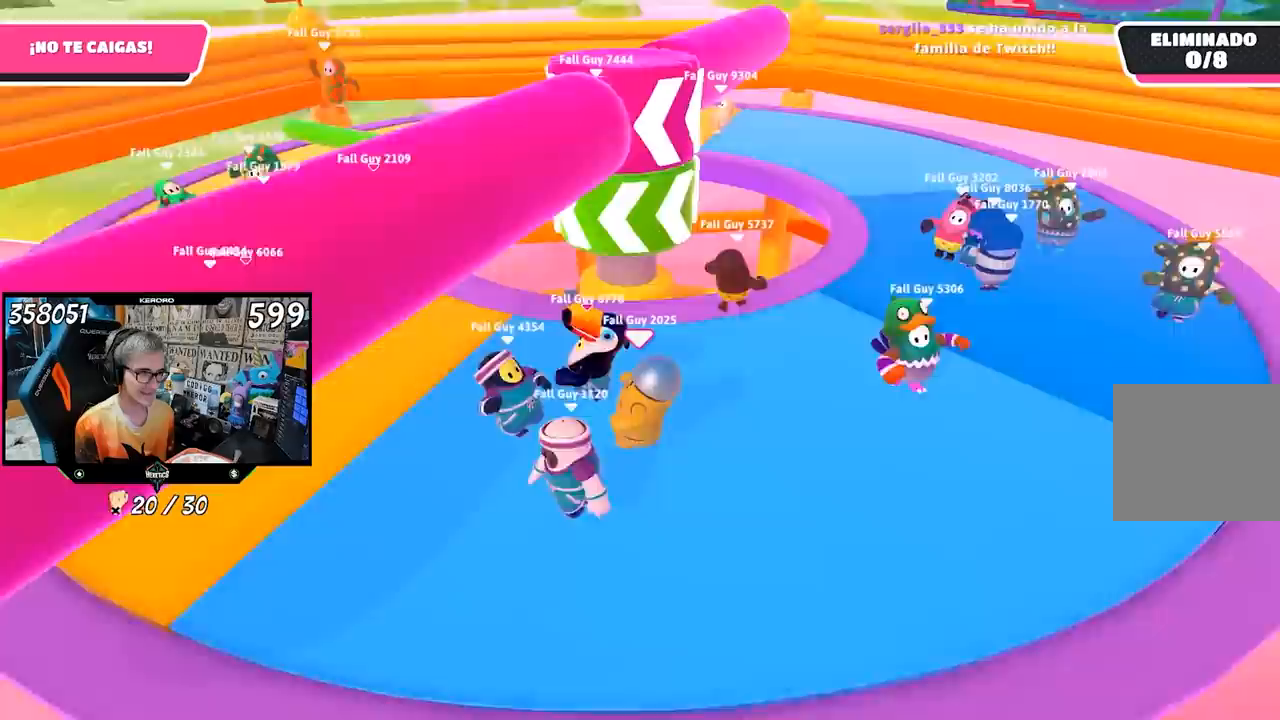
{"buttons": [], "left_stick": "up-right", "right_stick": "down-right", "events": [[233, "left_stick", "right"], [333, "right_stick", "down-right"], [350, "left_stick", "up-right"]]}
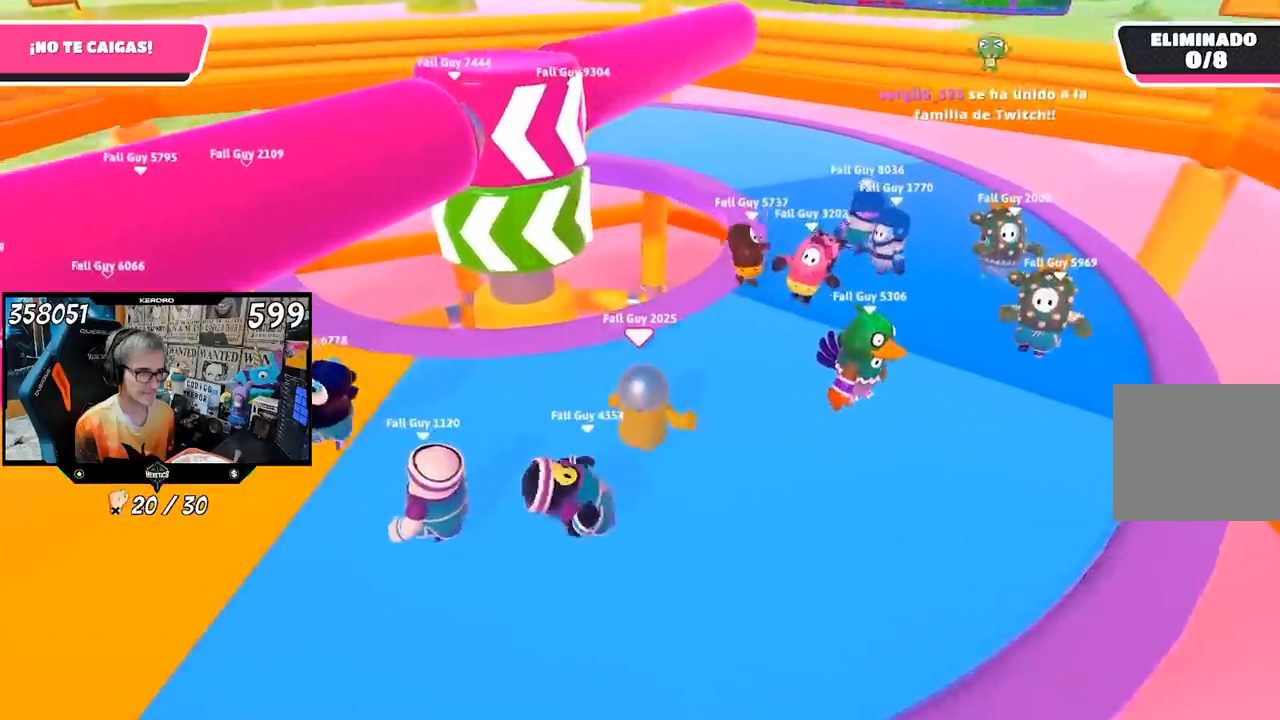
{"buttons": [], "left_stick": "up", "right_stick": "center", "events": [[17, "right_stick", "down"], [283, "right_stick", "center"], [500, "left_stick", "up"]]}
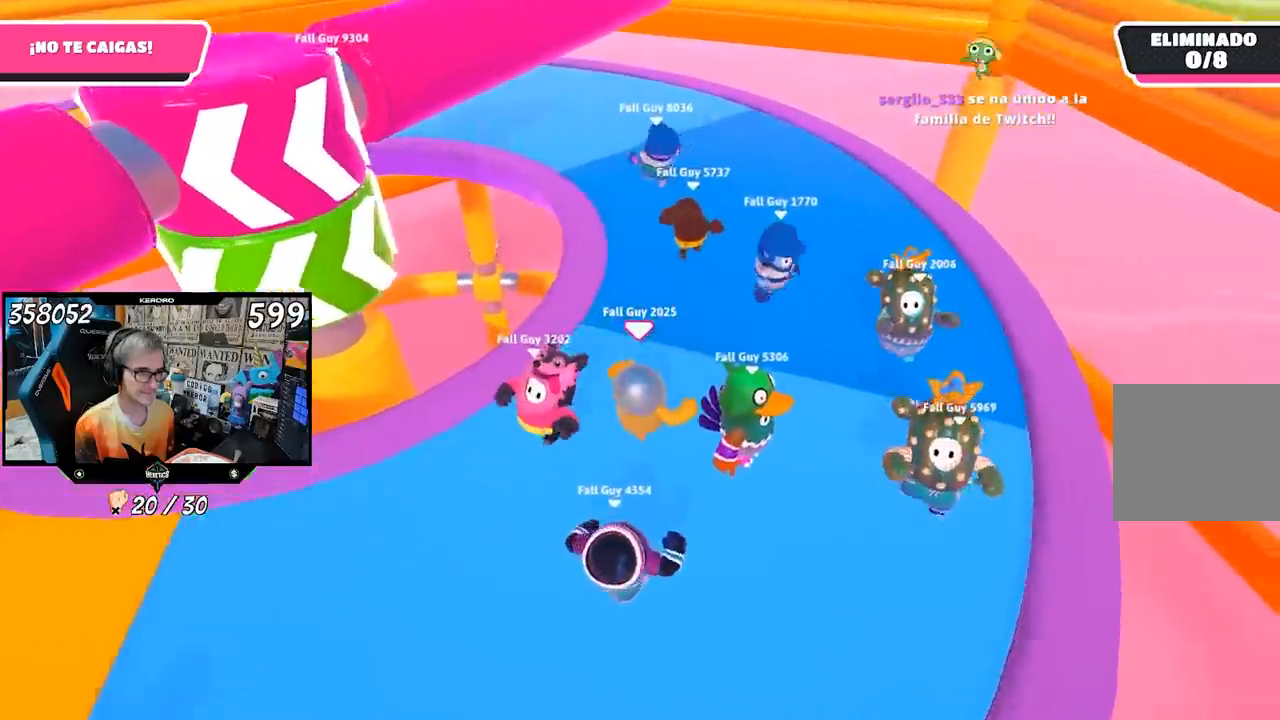
{"buttons": [], "left_stick": "up", "right_stick": "left", "events": [[467, "right_stick", "left"]]}
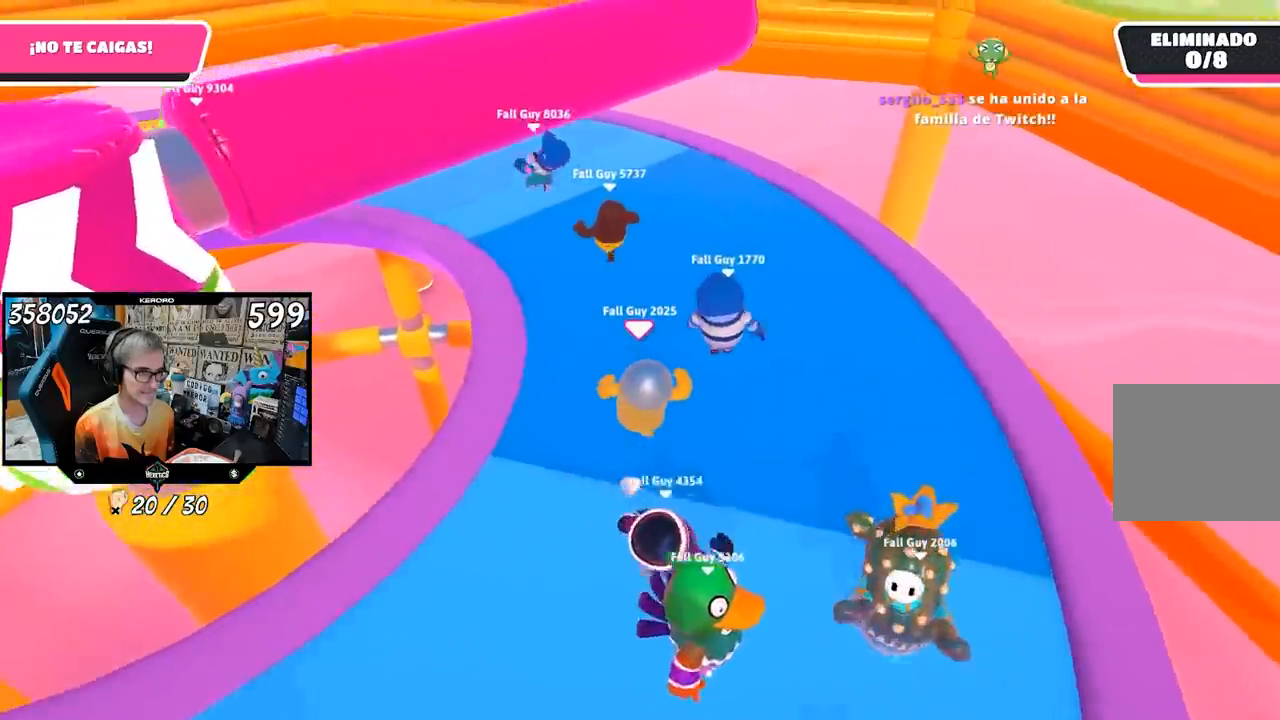
{"buttons": [], "left_stick": "up-right", "right_stick": "left", "events": [[417, "left_stick", "up-right"]]}
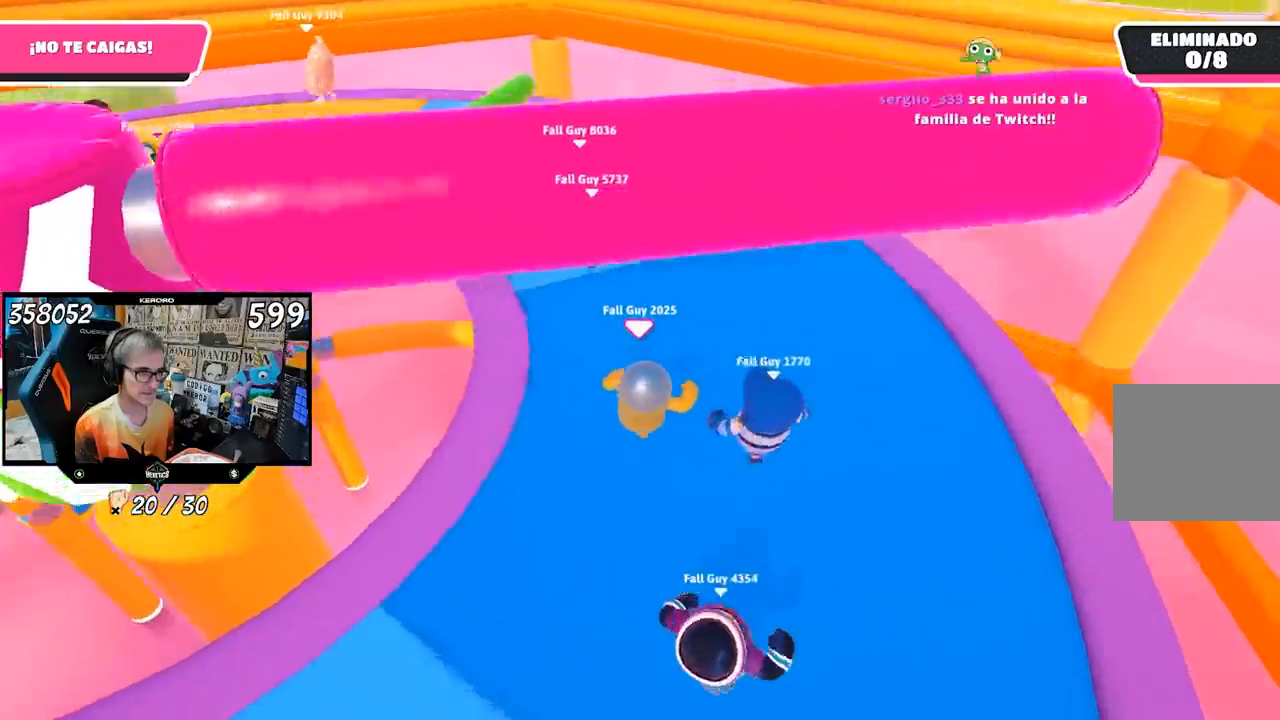
{"buttons": [], "left_stick": "up", "right_stick": "center", "events": [[233, "left_stick", "down-left"], [367, "left_stick", "up"], [367, "right_stick", "center"]]}
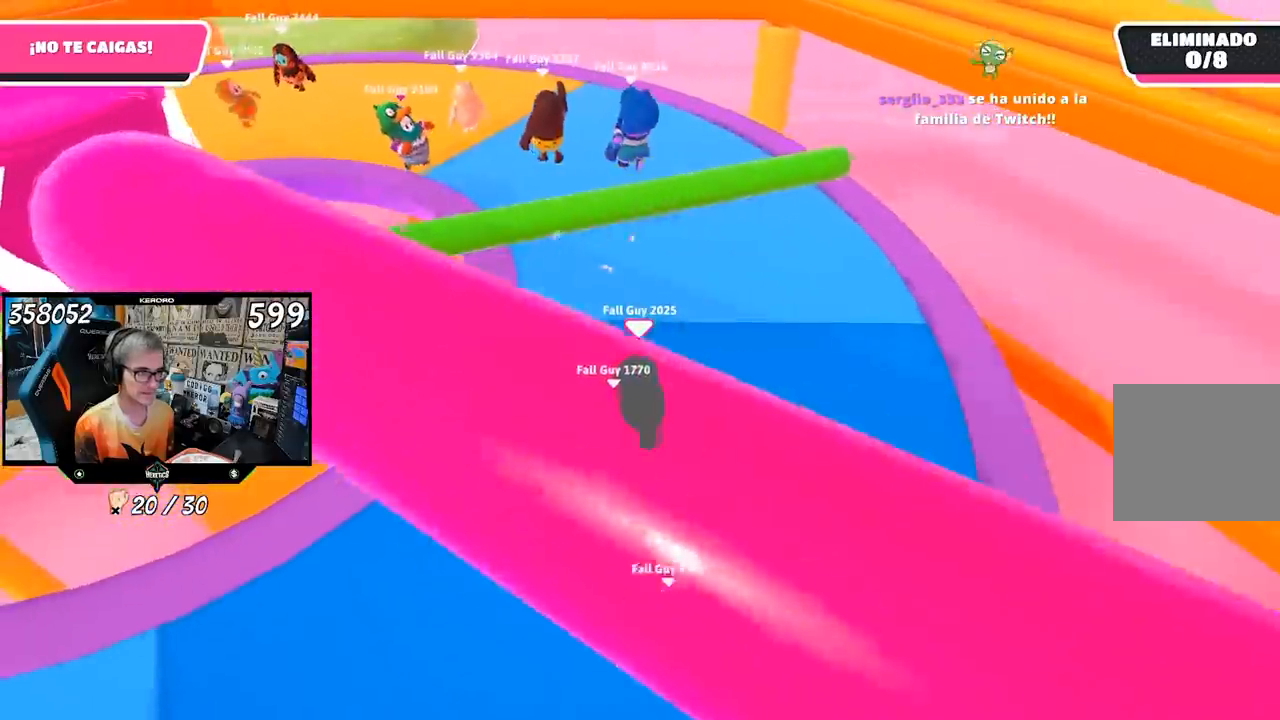
{"buttons": [], "left_stick": "up-left", "right_stick": "left", "events": [[100, "CROSS", "down"], [200, "CROSS", "up"], [200, "SQUARE", "down"], [267, "SQUARE", "up"], [300, "SQUARE", "down"], [400, "SQUARE", "up"], [450, "left_stick", "up-left"], [500, "right_stick", "left"]]}
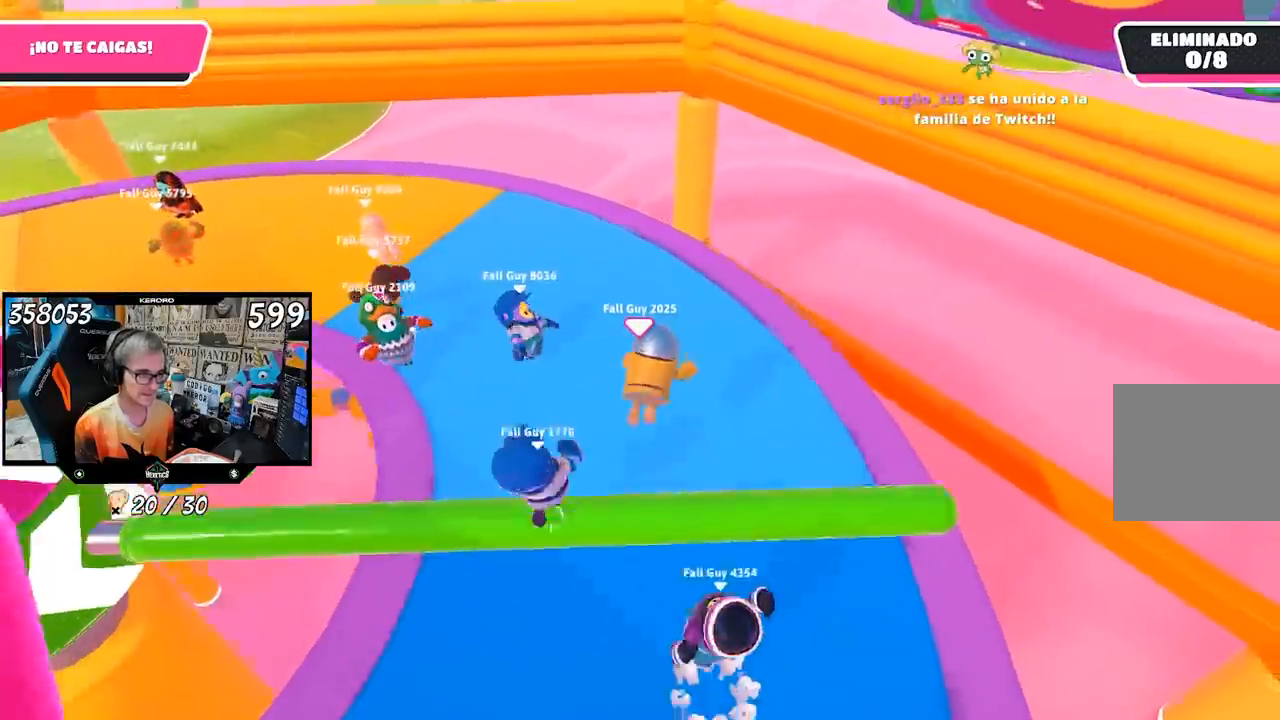
{"buttons": [], "left_stick": "left", "right_stick": "up-left", "events": [[100, "left_stick", "center"], [233, "left_stick", "left"], [367, "right_stick", "up-left"]]}
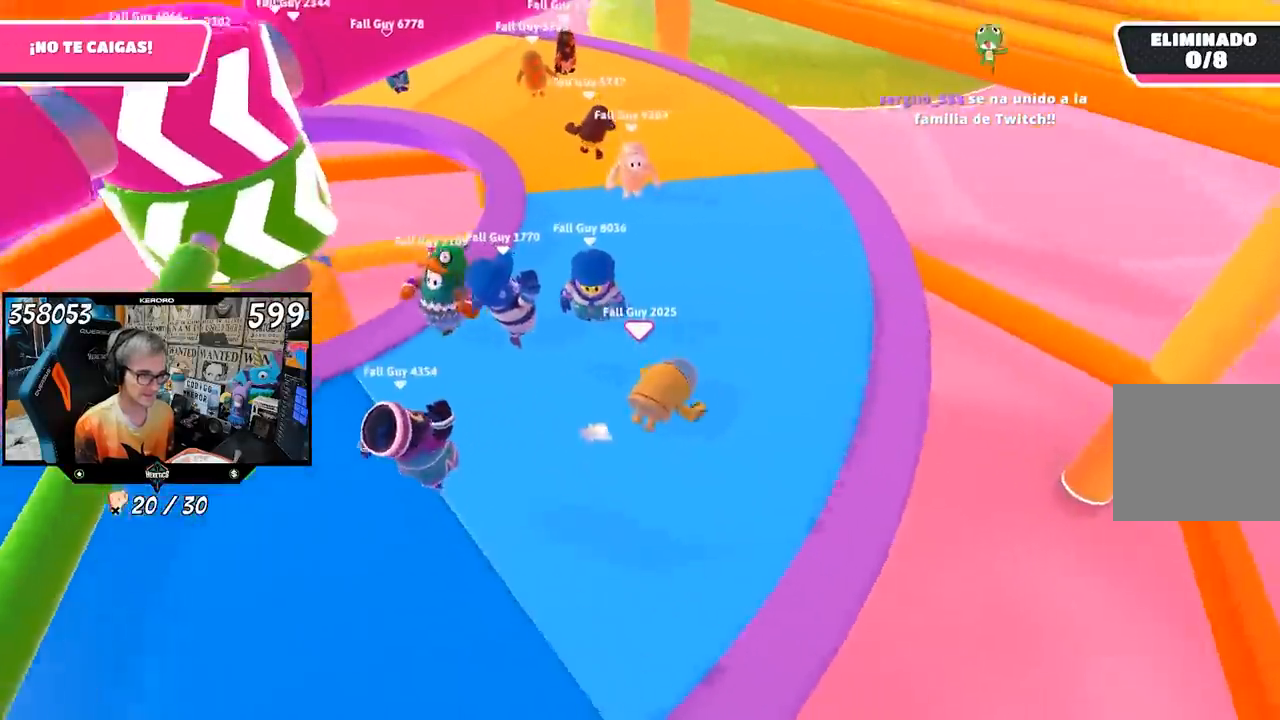
{"buttons": [], "left_stick": "up-left", "right_stick": "center", "events": [[317, "left_stick", "up-left"], [367, "right_stick", "center"]]}
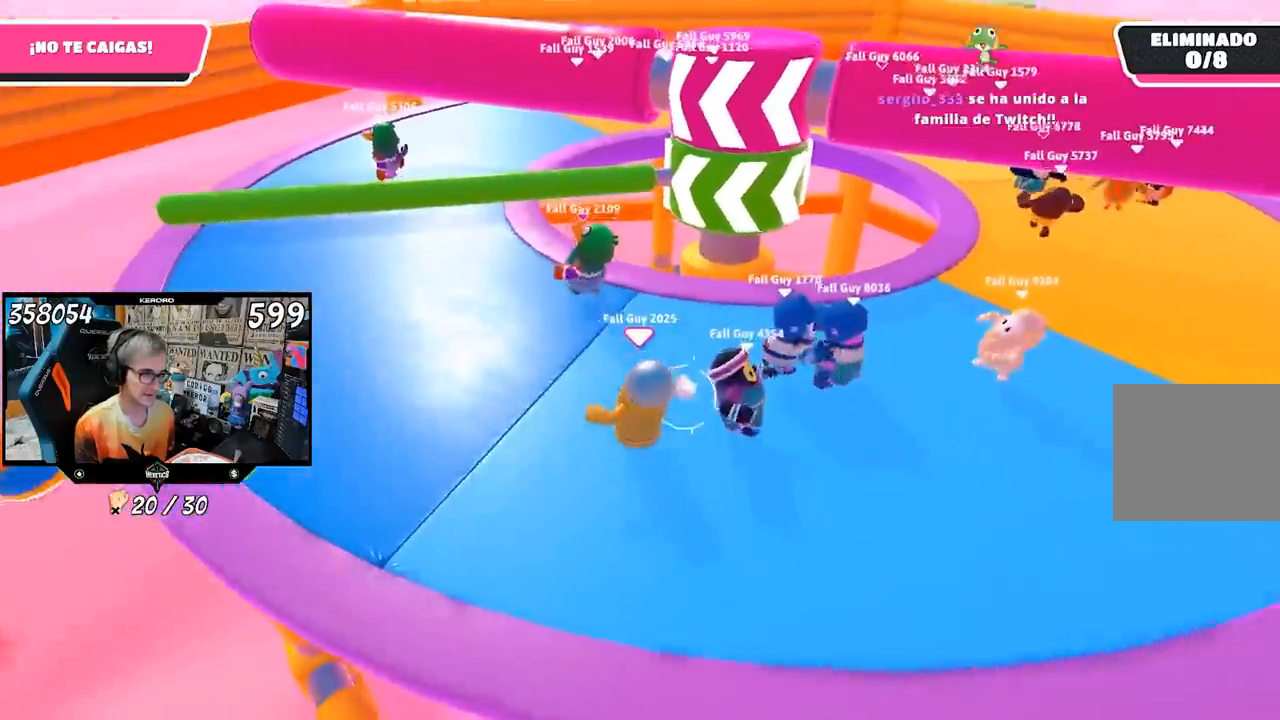
{"buttons": [], "left_stick": "up-left", "right_stick": "right", "events": [[433, "right_stick", "right"]]}
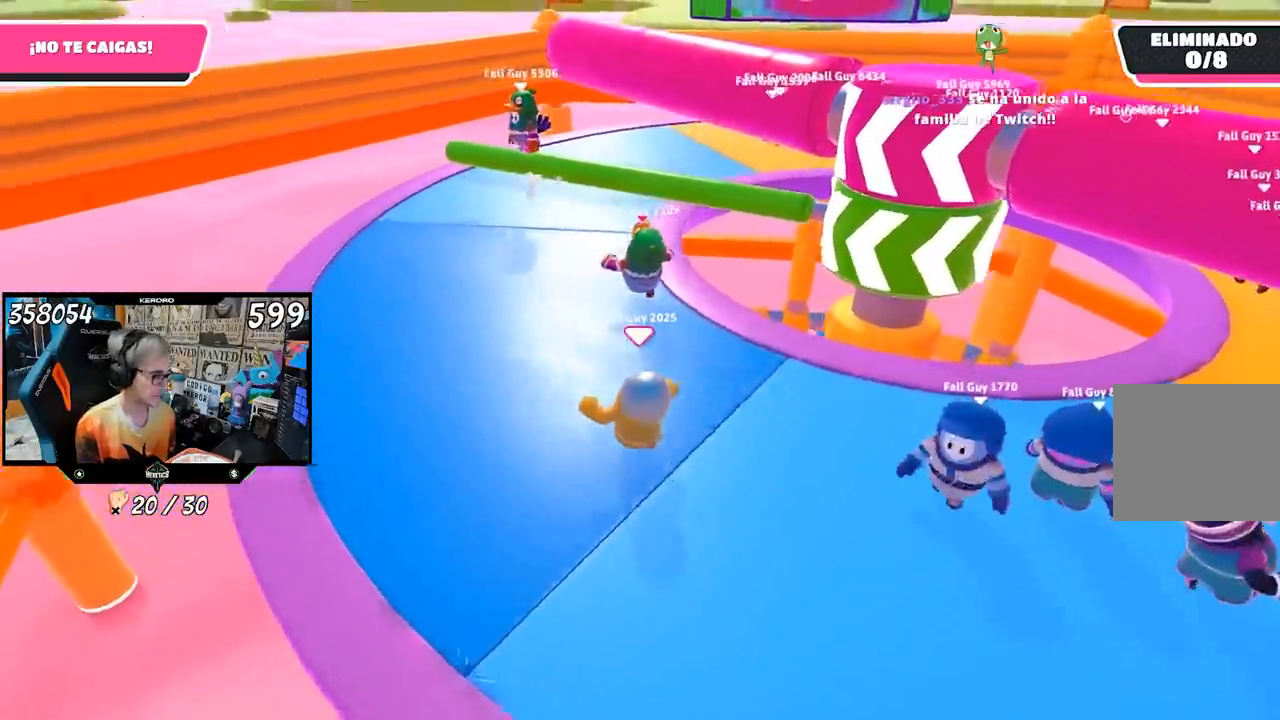
{"buttons": [], "left_stick": "up-left", "right_stick": "right", "events": [[33, "right_stick", "center"], [233, "right_stick", "right"], [333, "right_stick", "center"], [500, "right_stick", "right"]]}
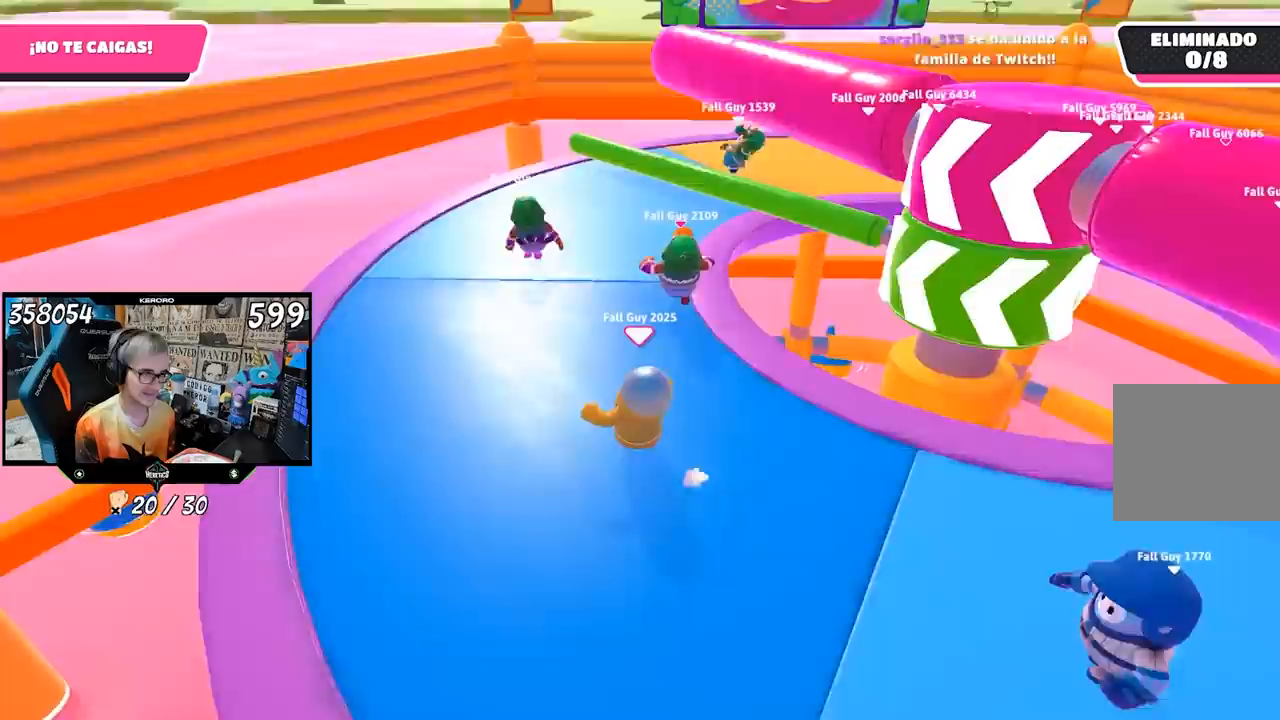
{"buttons": [], "left_stick": "up-left", "right_stick": "right", "events": []}
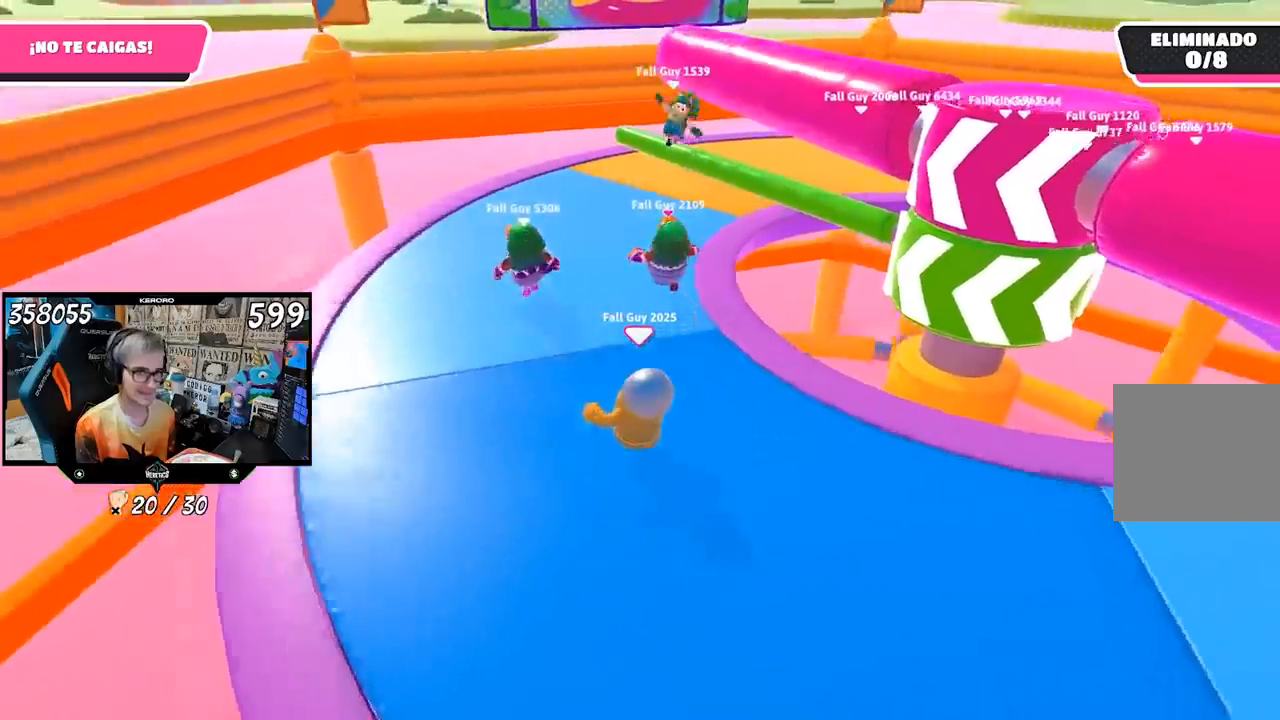
{"buttons": [], "left_stick": "up-left", "right_stick": "right", "events": []}
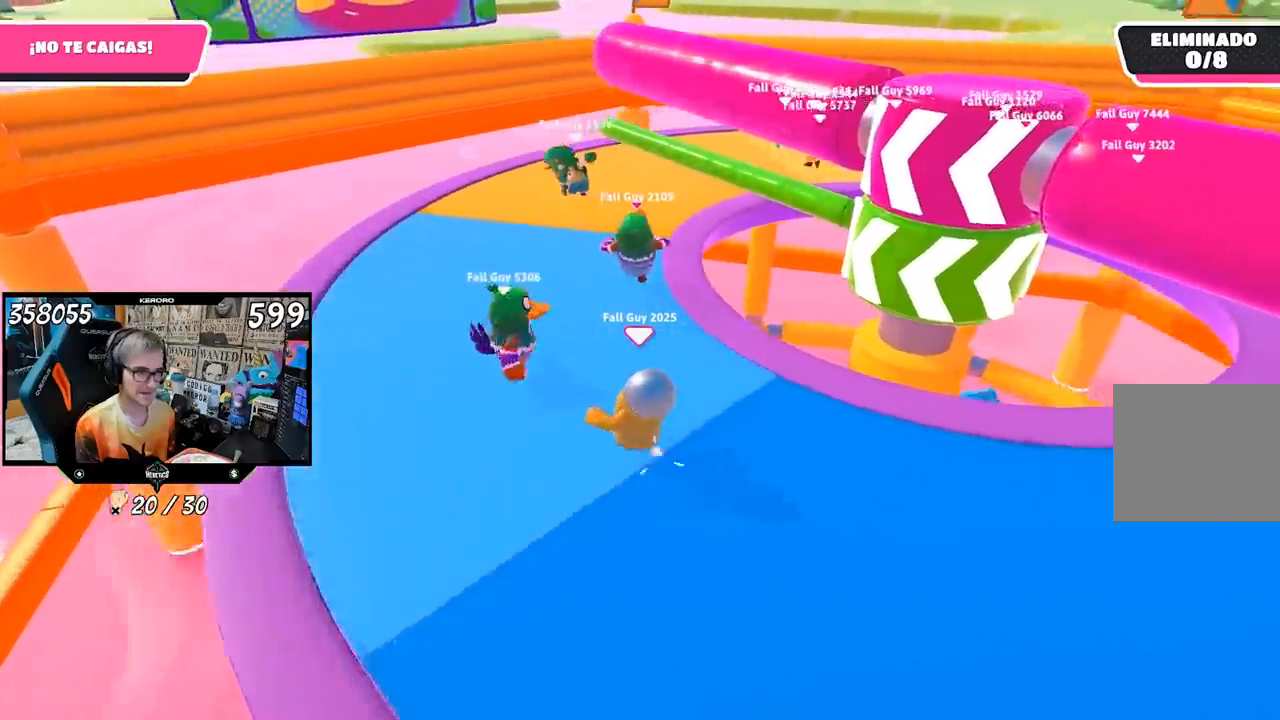
{"buttons": [], "left_stick": "up-left", "right_stick": "right", "events": []}
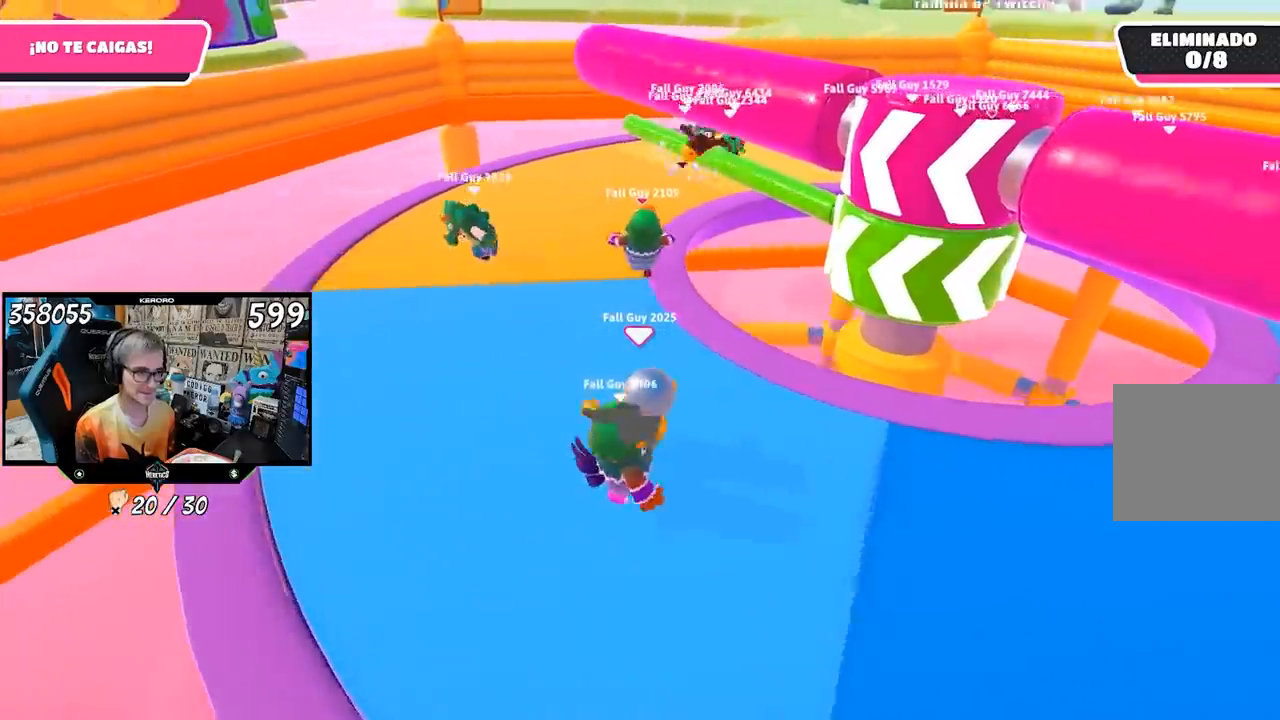
{"buttons": [], "left_stick": "up-left", "right_stick": "right", "events": []}
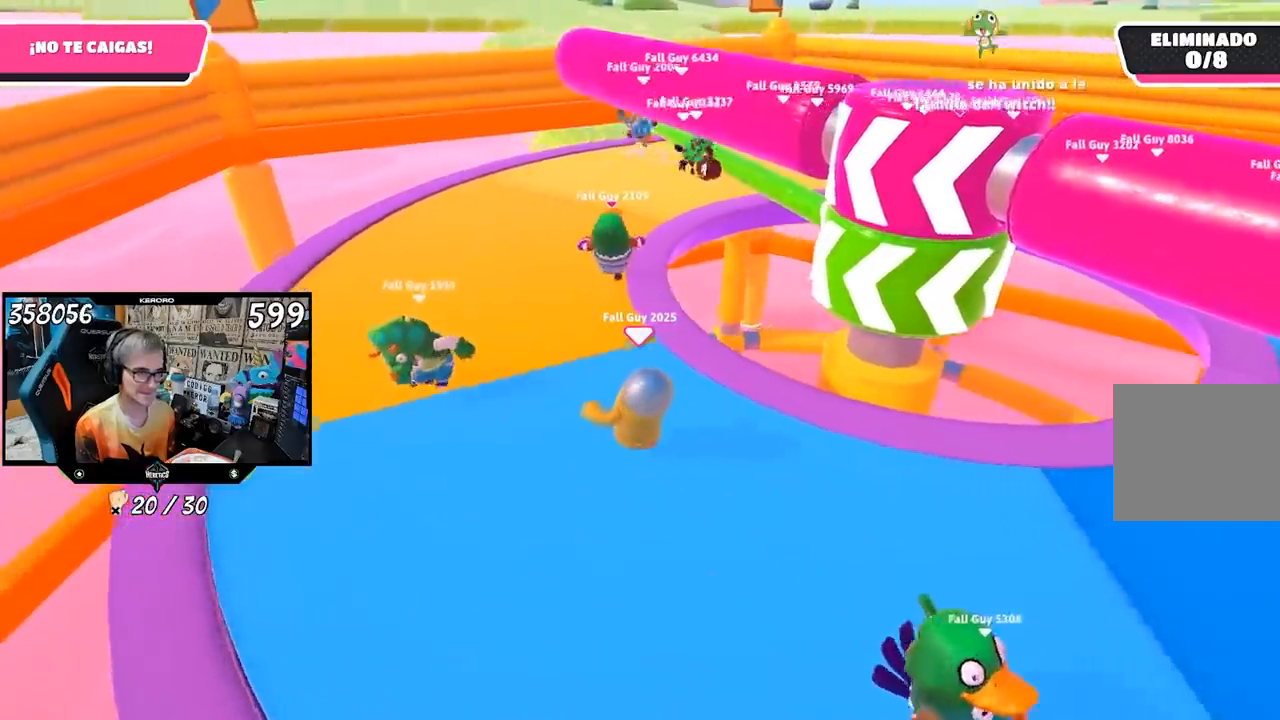
{"buttons": [], "left_stick": "up-left", "right_stick": "right", "events": []}
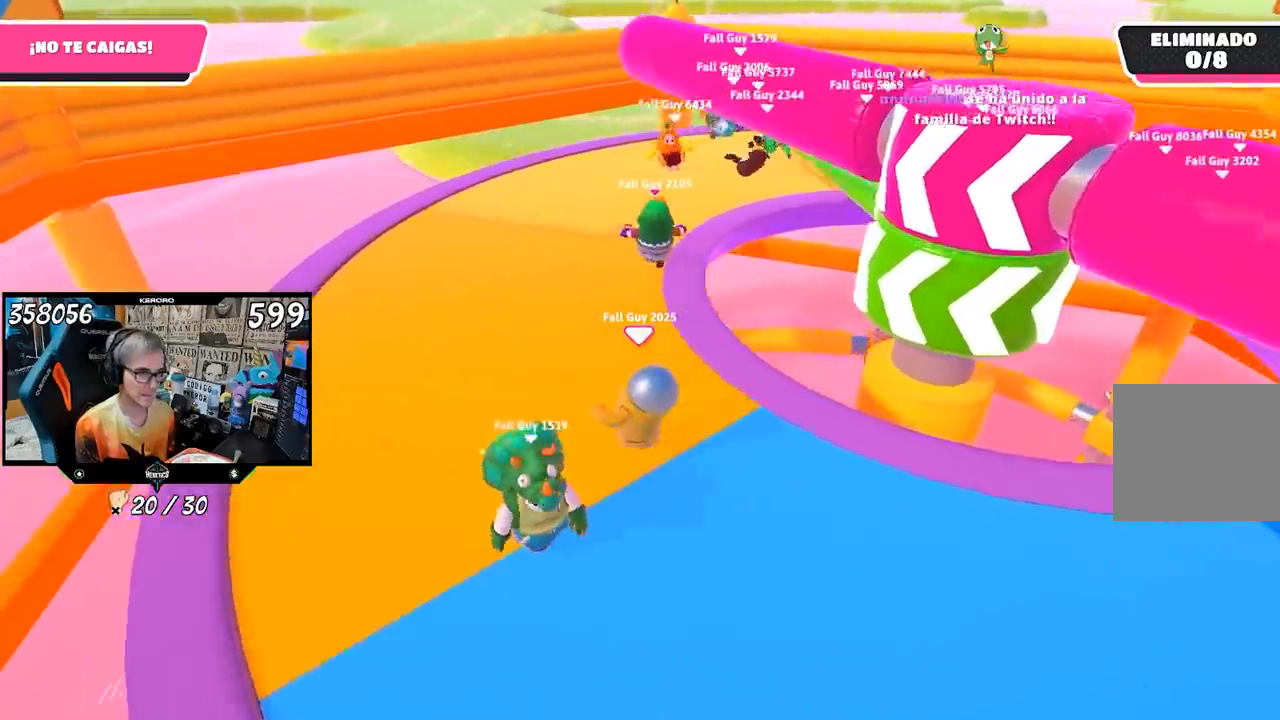
{"buttons": [], "left_stick": "right", "right_stick": "right", "events": [[500, "left_stick", "right"]]}
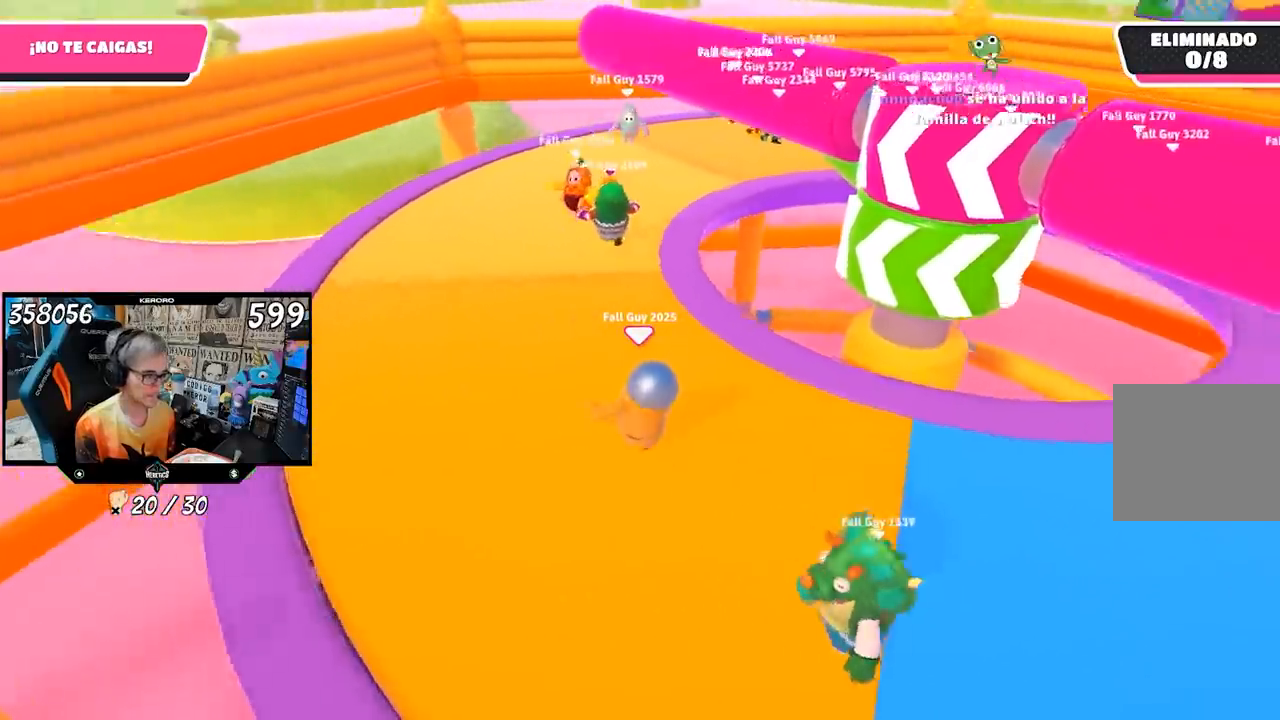
{"buttons": [], "left_stick": "right", "right_stick": "center", "events": [[233, "right_stick", "center"]]}